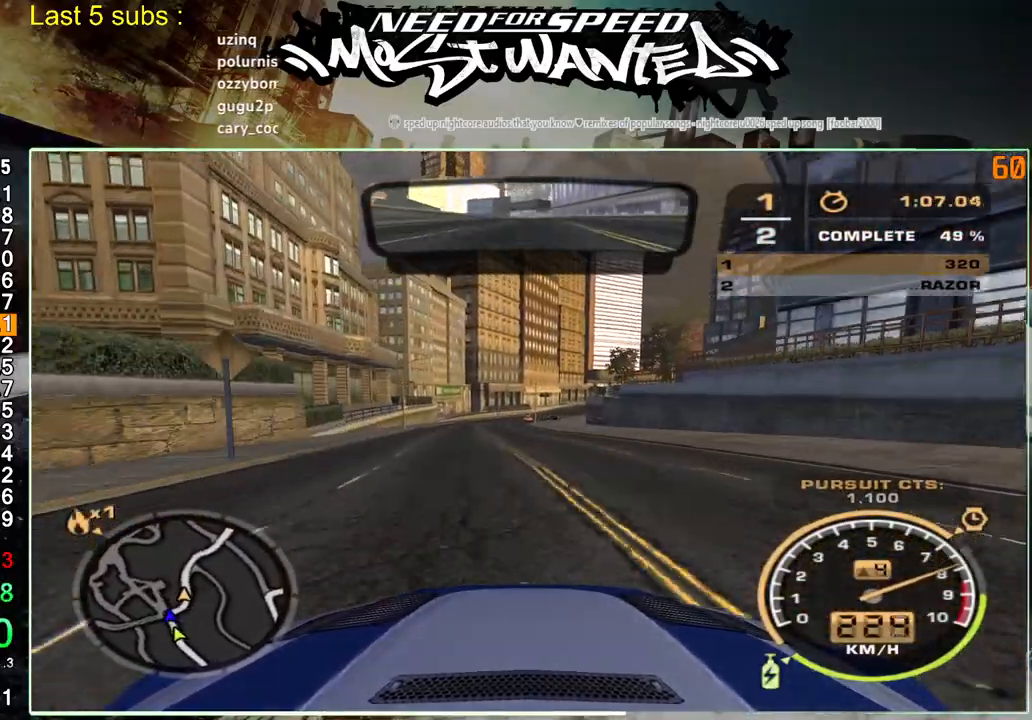
Gameplay with a controller (PlayStation layout); each line is a JSON object with the inputs held at the frame after it. "events" lists button and stick changes between this image and that frame as [ms after this image, input, new state], when the widget could be followed in between. Not read: L1 L3.
{"buttons": ["R2"], "left_stick": "center", "right_stick": "center", "events": []}
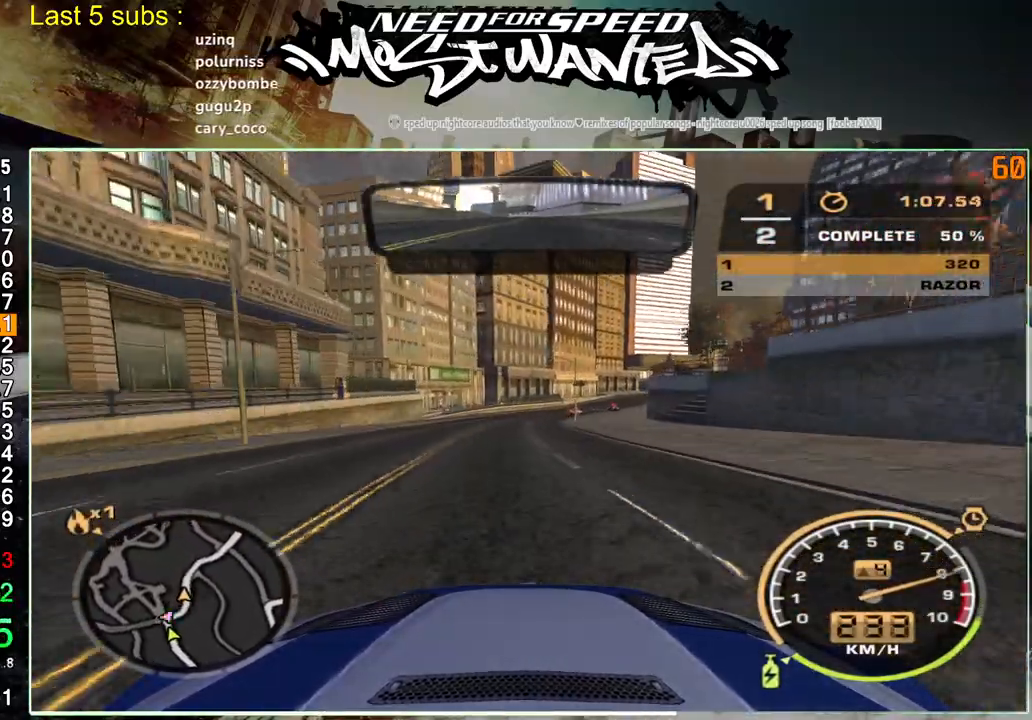
{"buttons": ["R2"], "left_stick": "center", "right_stick": "center", "events": []}
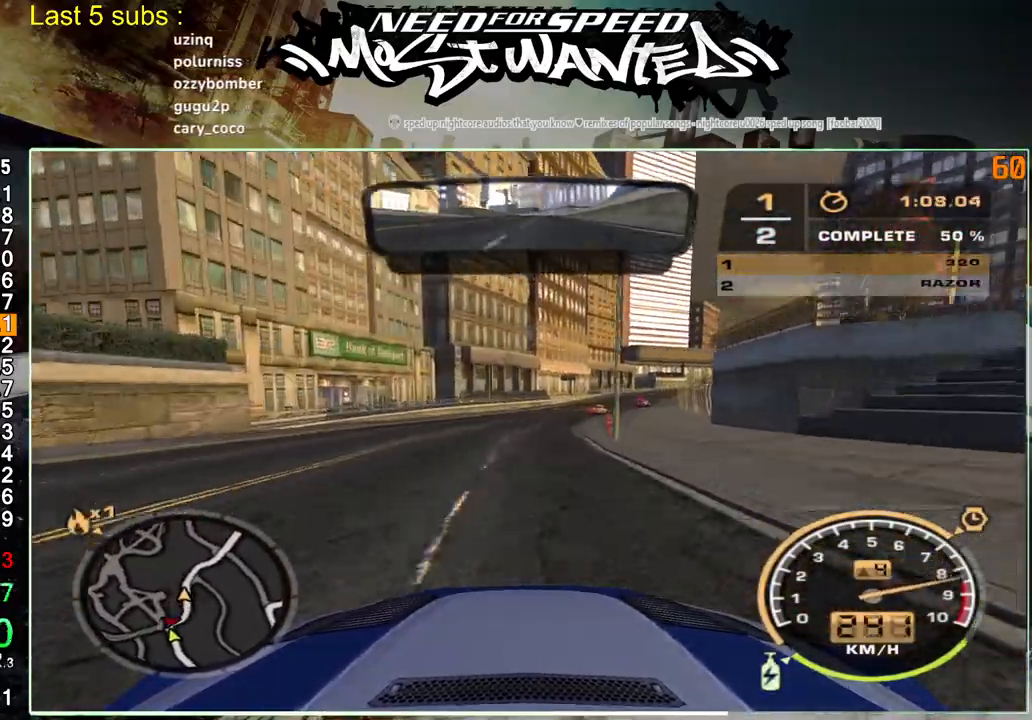
{"buttons": ["R2"], "left_stick": "center", "right_stick": "center", "events": []}
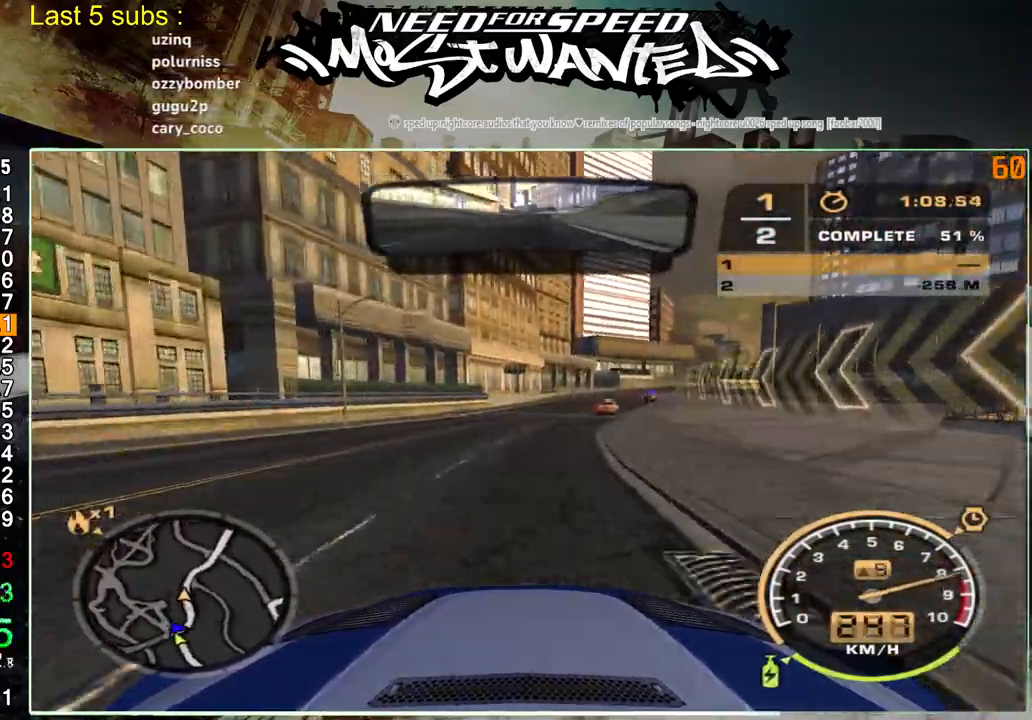
{"buttons": ["R2"], "left_stick": "center", "right_stick": "center", "events": []}
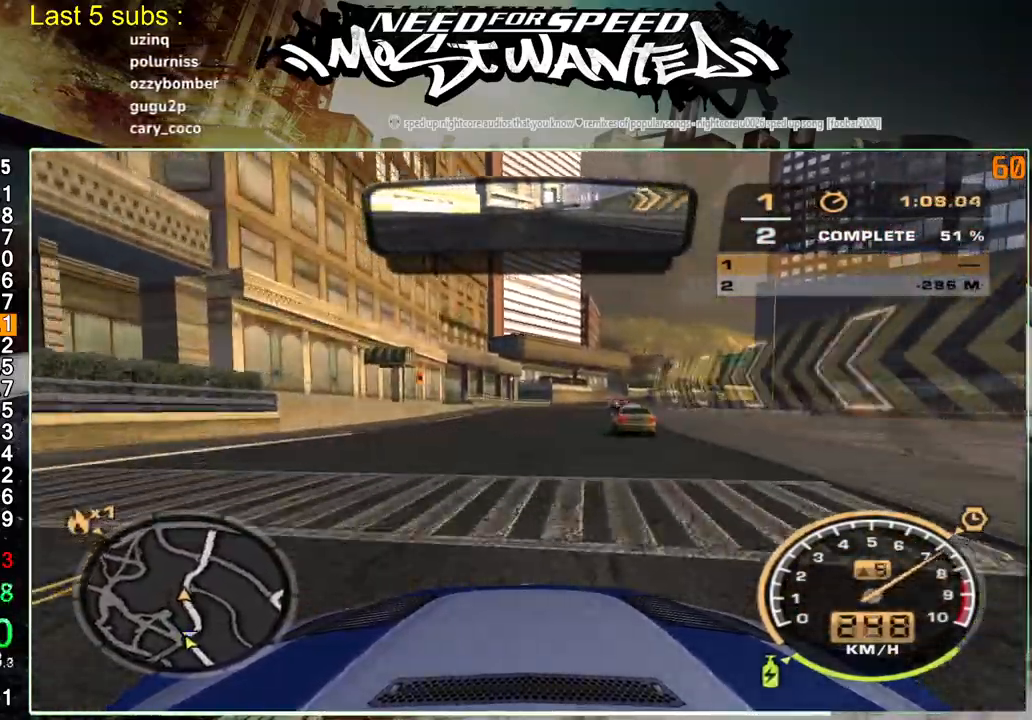
{"buttons": ["R2"], "left_stick": "up-right", "right_stick": "center", "events": [[33, "left_stick", "up-right"]]}
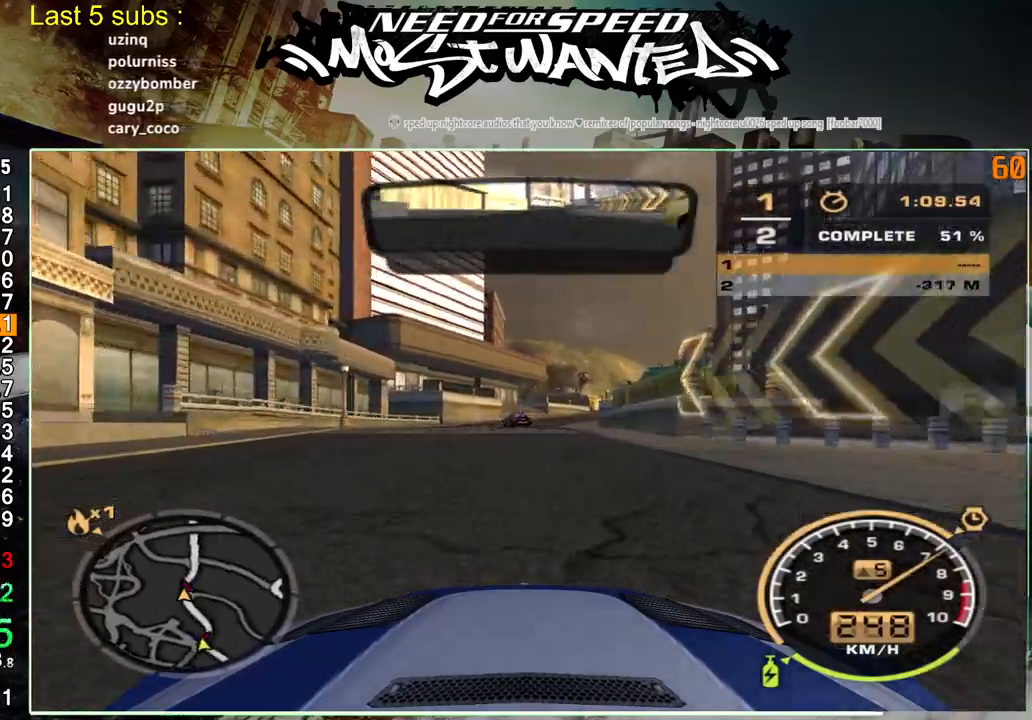
{"buttons": ["R2"], "left_stick": "up-right", "right_stick": "center", "events": []}
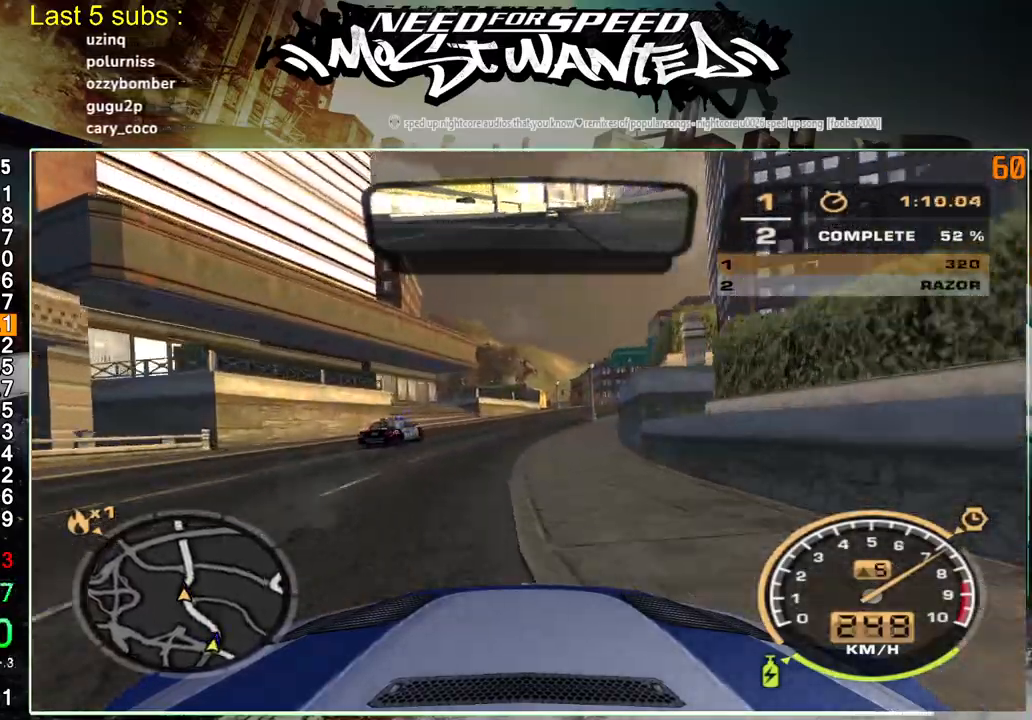
{"buttons": ["R2"], "left_stick": "up-right", "right_stick": "center", "events": []}
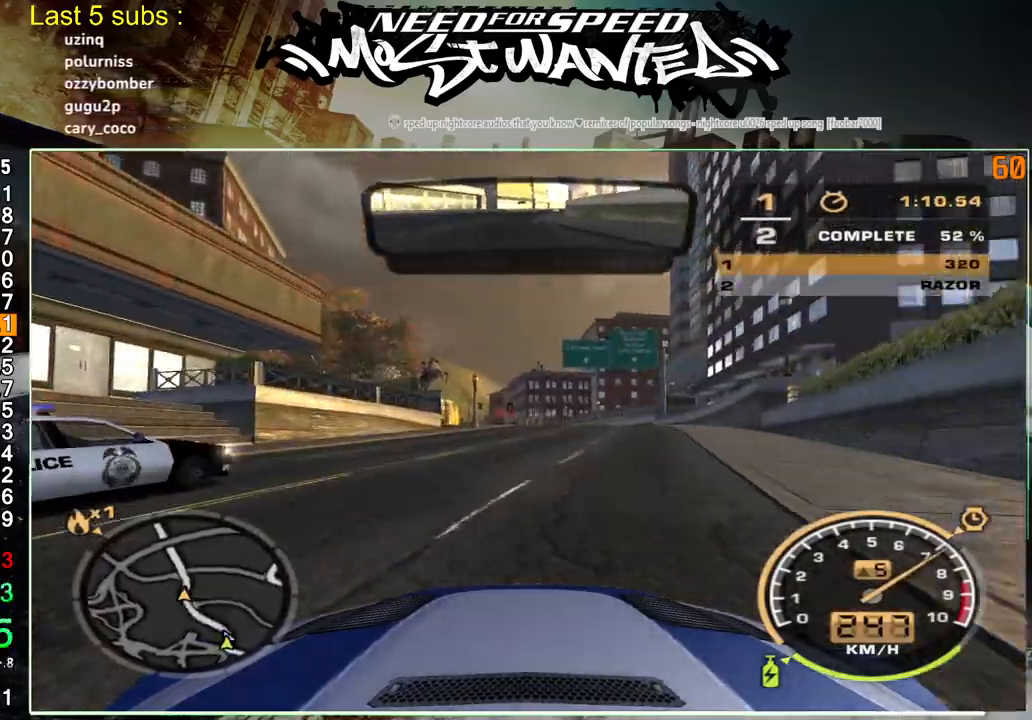
{"buttons": ["R2"], "left_stick": "up-right", "right_stick": "center", "events": []}
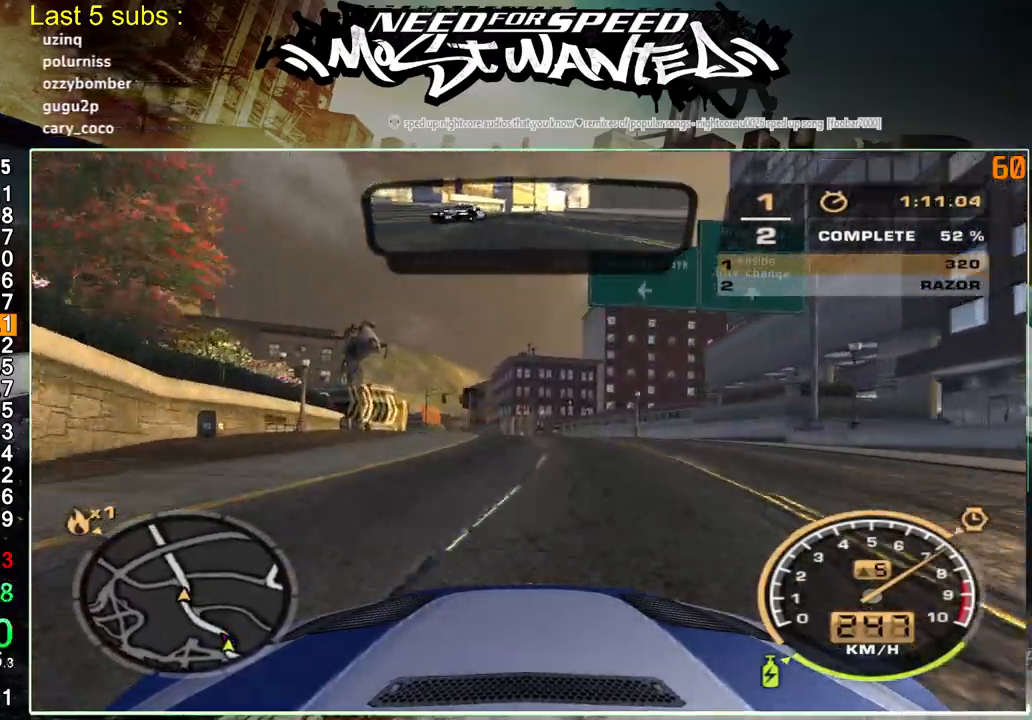
{"buttons": ["R2"], "left_stick": "up-right", "right_stick": "center", "events": []}
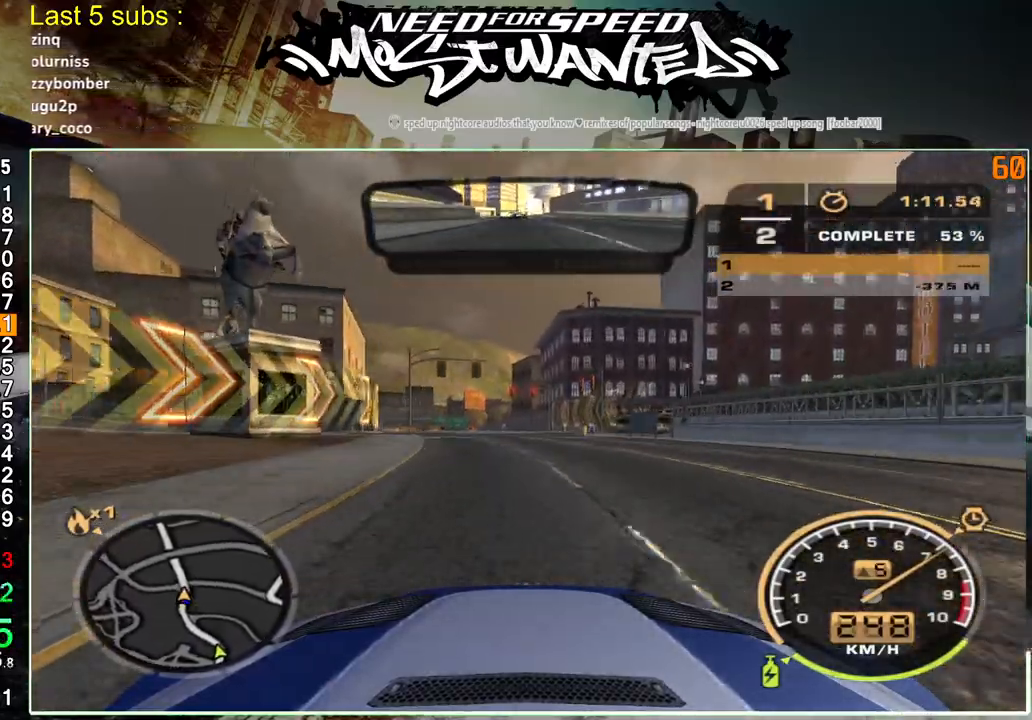
{"buttons": ["R2"], "left_stick": "up-right", "right_stick": "center", "events": []}
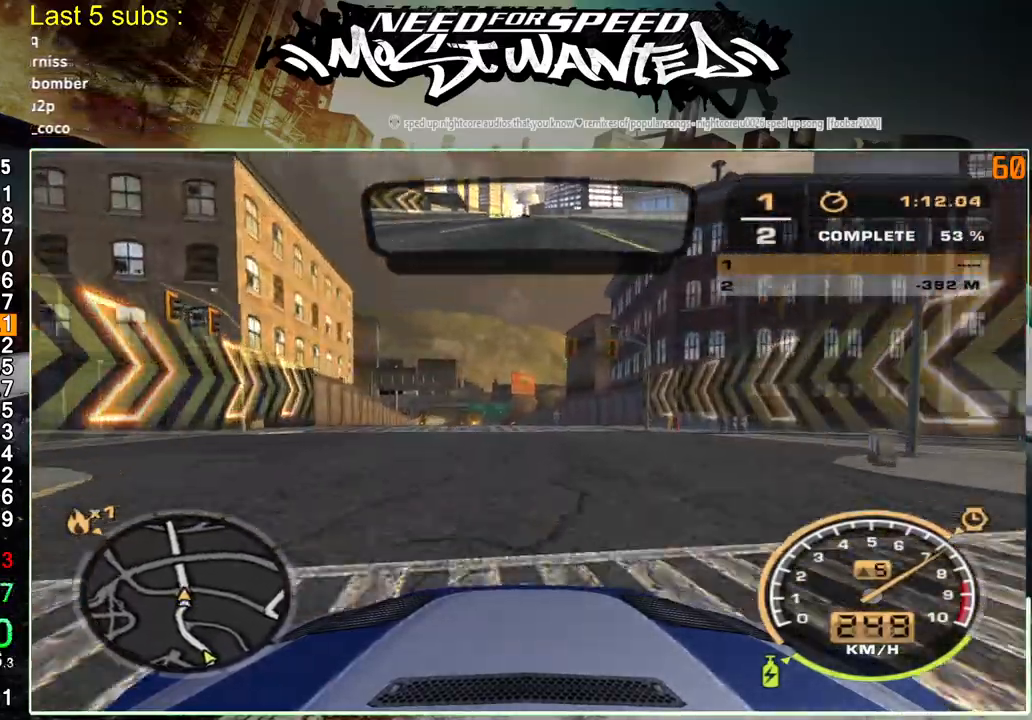
{"buttons": ["R2"], "left_stick": "up-right", "right_stick": "center", "events": []}
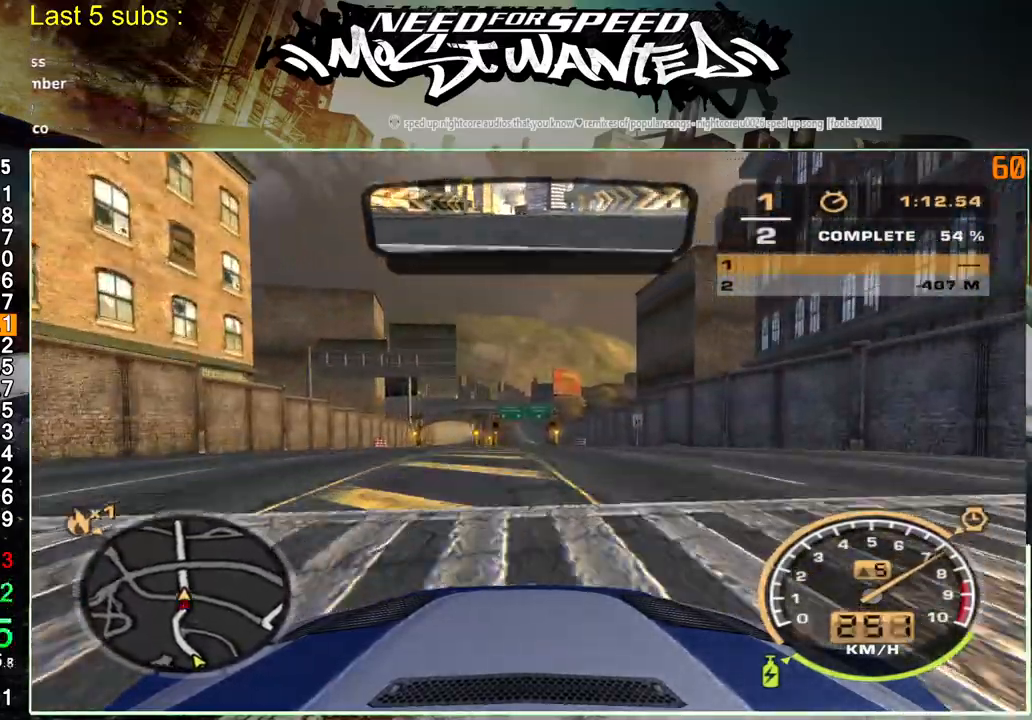
{"buttons": ["R2"], "left_stick": "up-right", "right_stick": "center", "events": []}
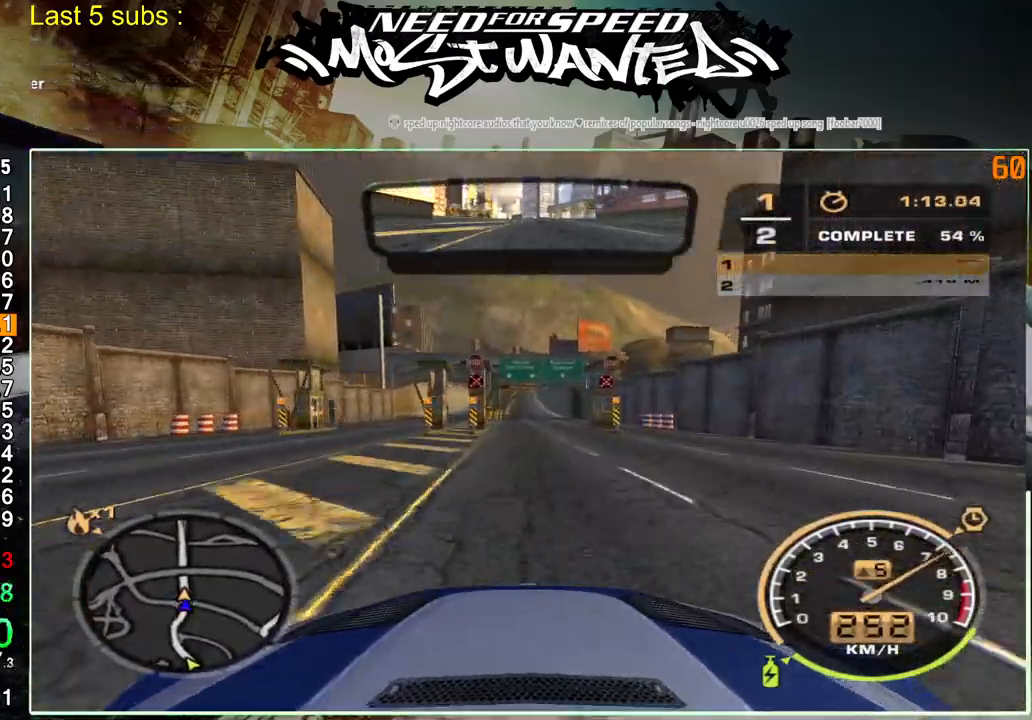
{"buttons": ["R2"], "left_stick": "up-right", "right_stick": "center", "events": []}
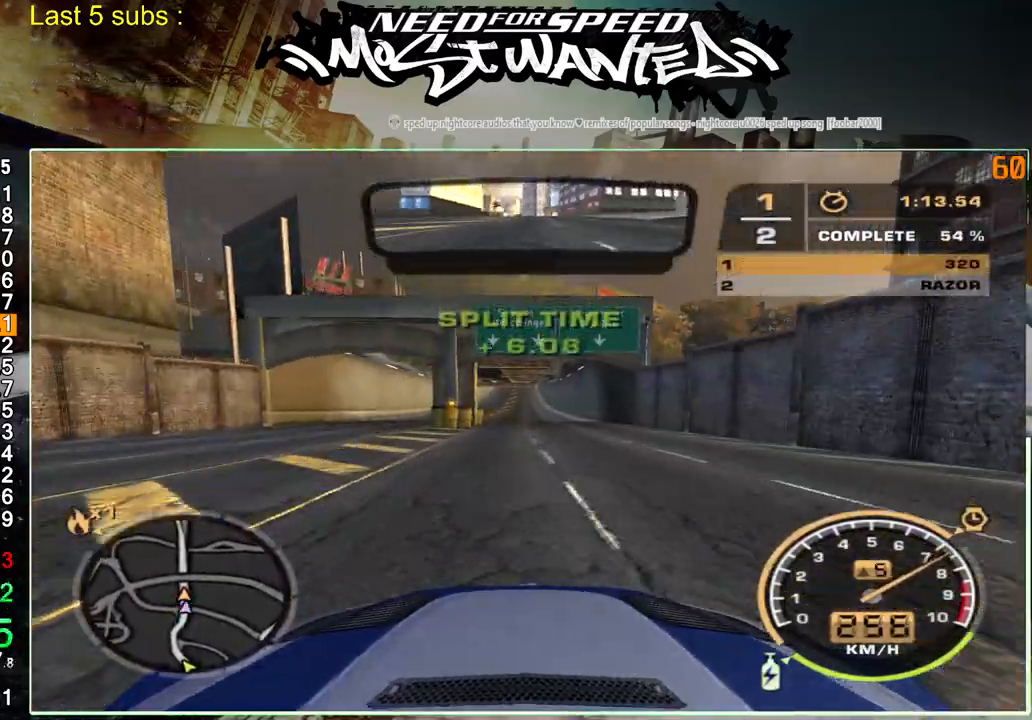
{"buttons": ["R2"], "left_stick": "up-right", "right_stick": "center", "events": []}
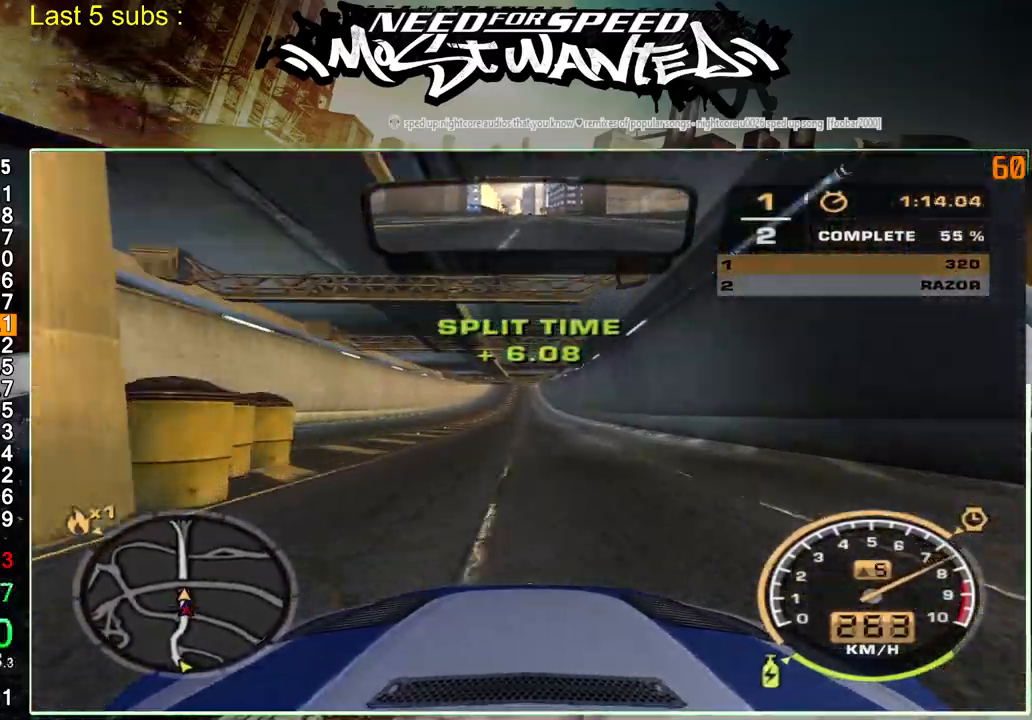
{"buttons": ["R2"], "left_stick": "center", "right_stick": "center", "events": [[100, "left_stick", "center"]]}
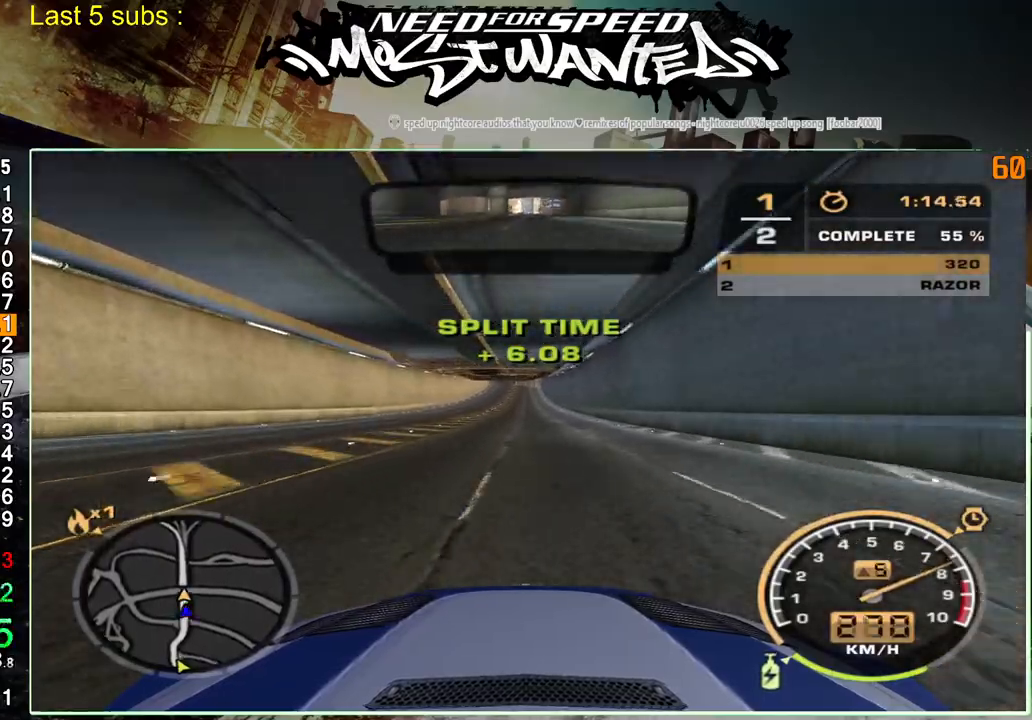
{"buttons": ["R2"], "left_stick": "center", "right_stick": "center", "events": []}
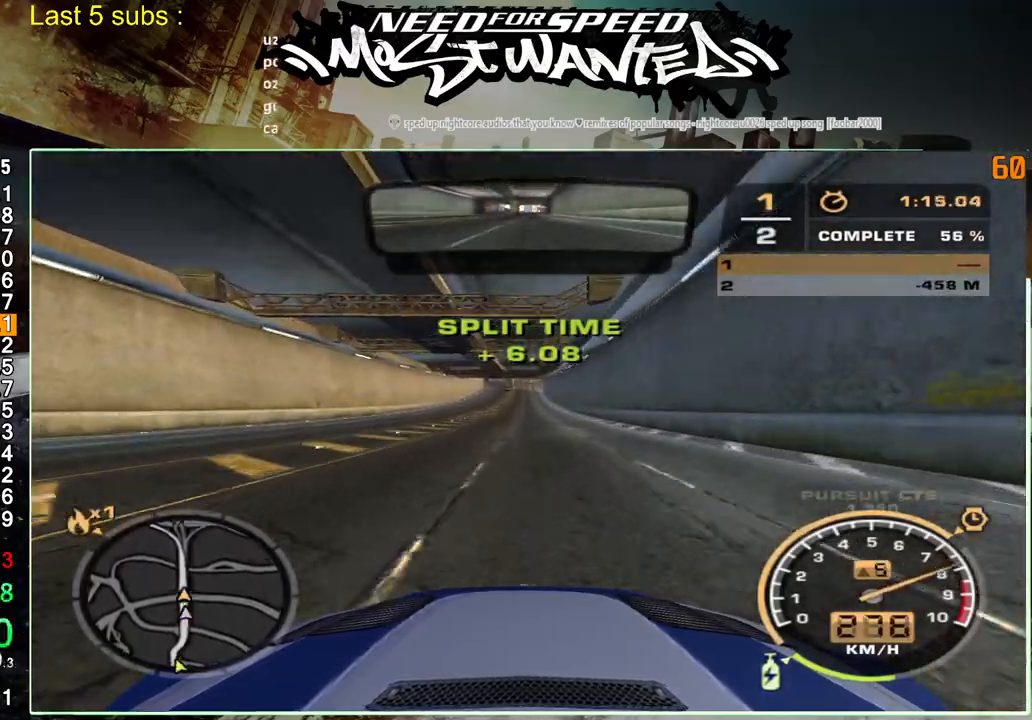
{"buttons": ["R2"], "left_stick": "center", "right_stick": "center", "events": []}
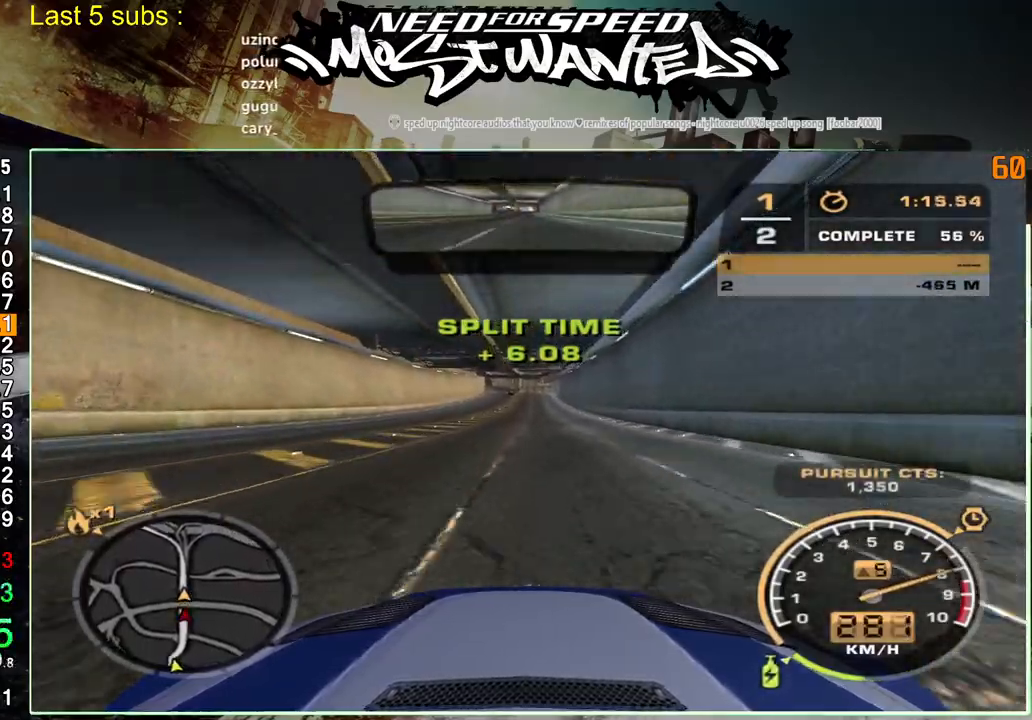
{"buttons": ["R2"], "left_stick": "center", "right_stick": "center", "events": []}
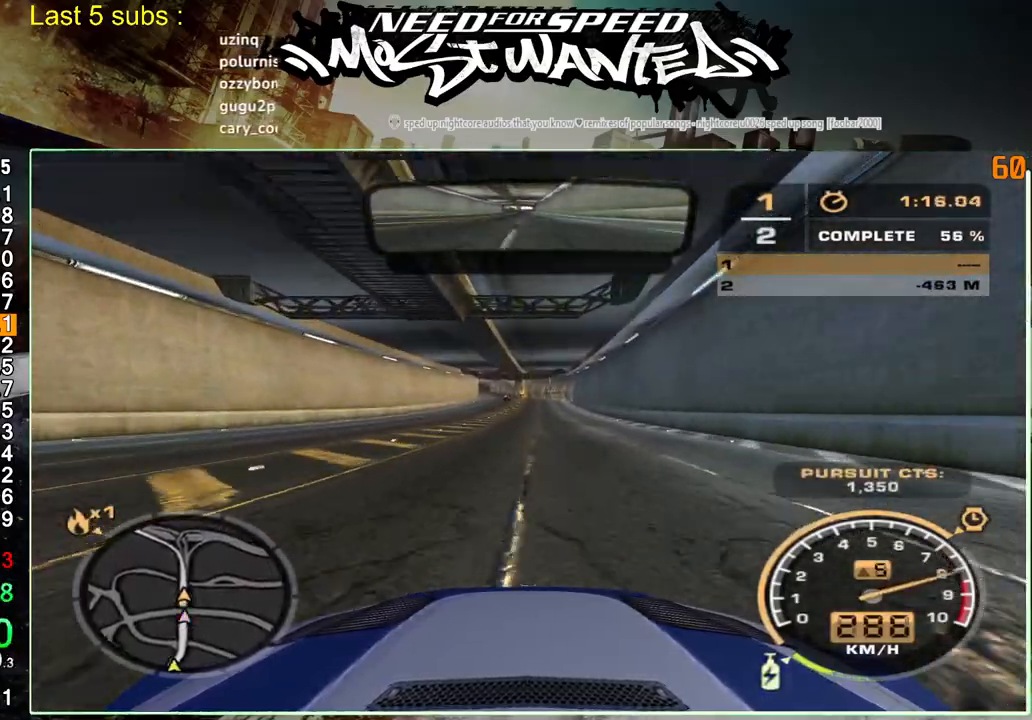
{"buttons": ["R2"], "left_stick": "center", "right_stick": "center", "events": []}
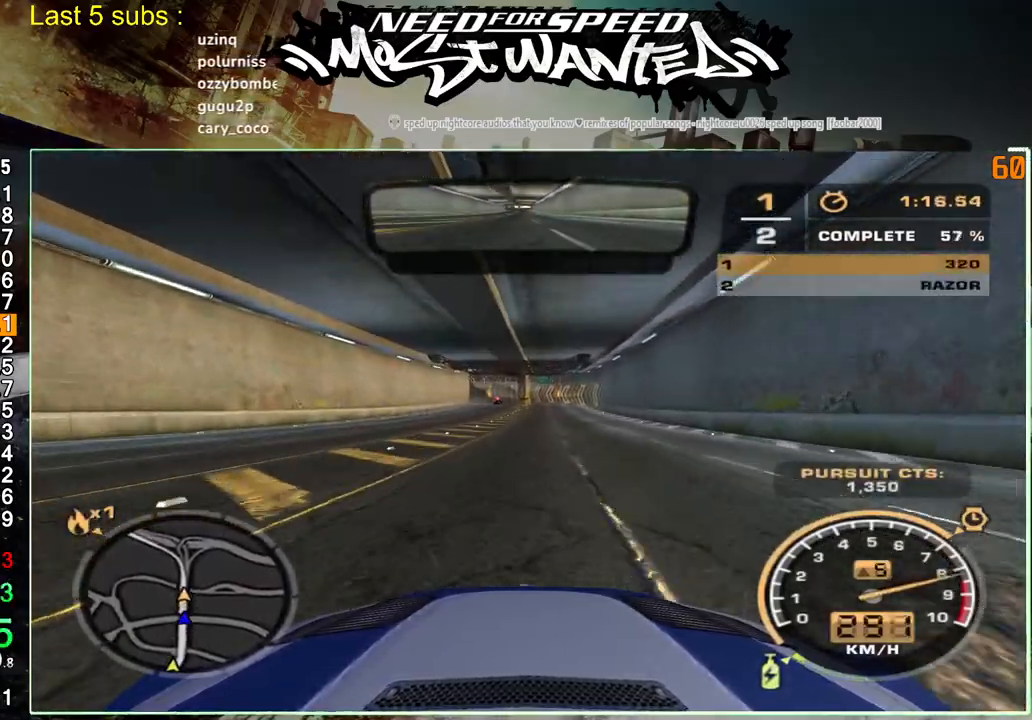
{"buttons": ["R2"], "left_stick": "center", "right_stick": "center", "events": []}
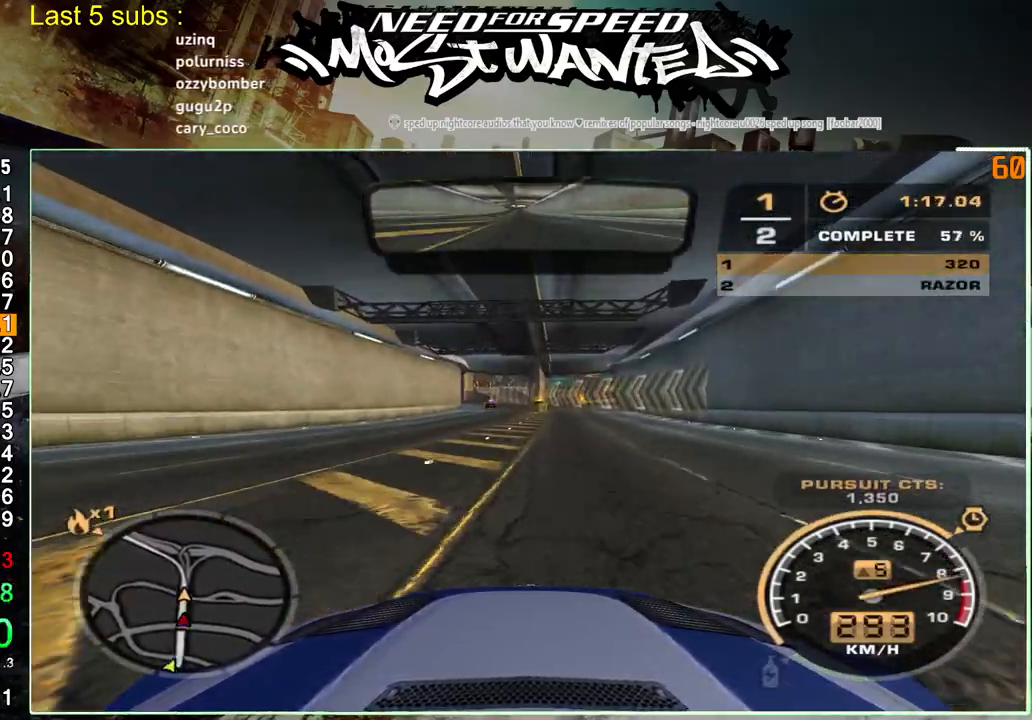
{"buttons": ["R2"], "left_stick": "center", "right_stick": "center", "events": []}
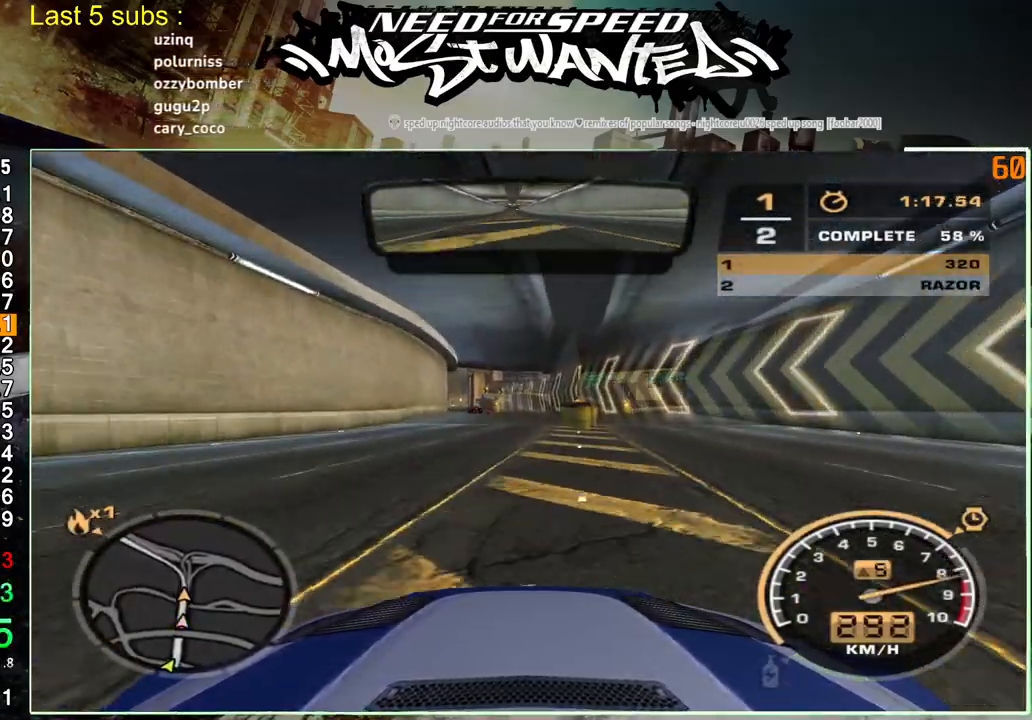
{"buttons": ["R2"], "left_stick": "up-right", "right_stick": "center", "events": [[317, "left_stick", "up-right"]]}
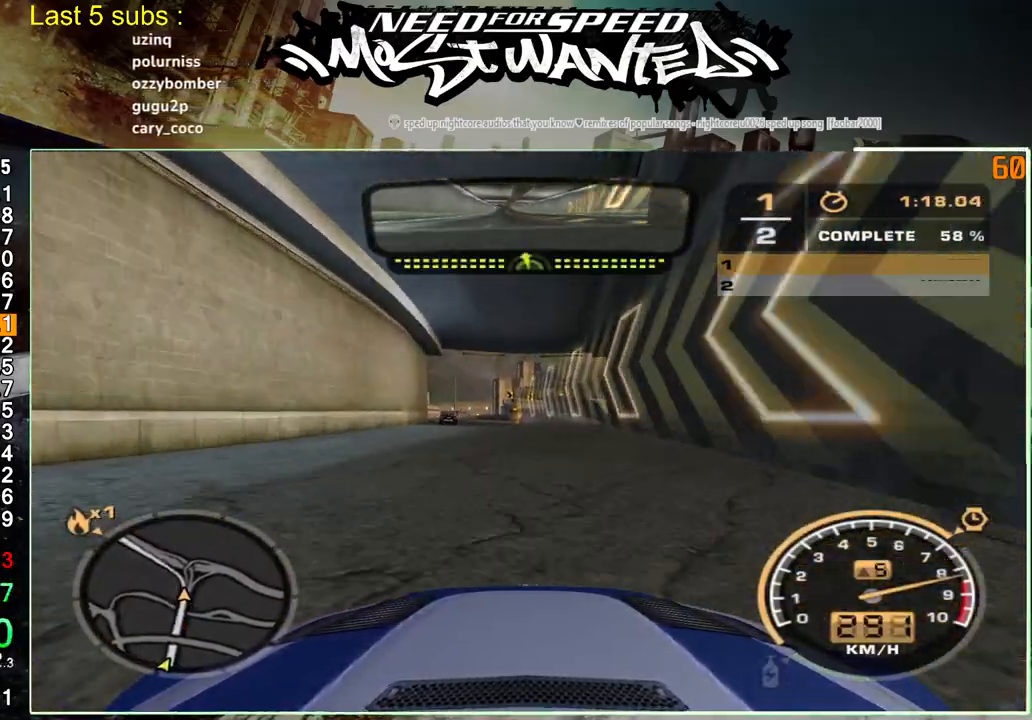
{"buttons": ["R2"], "left_stick": "up-right", "right_stick": "center", "events": []}
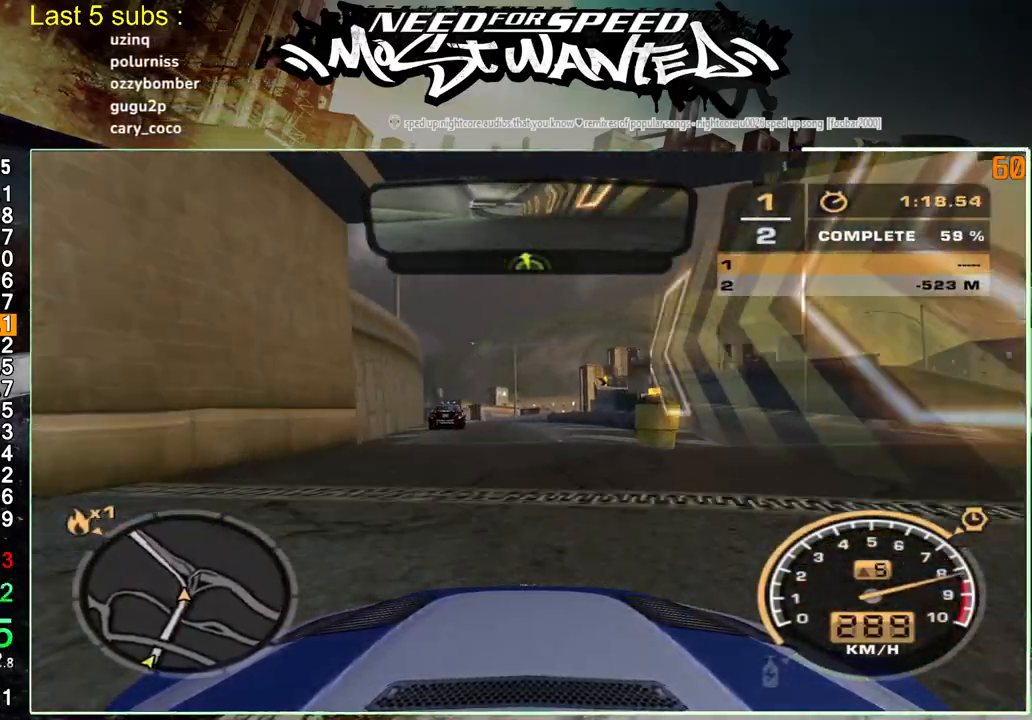
{"buttons": ["R2"], "left_stick": "up-right", "right_stick": "center", "events": []}
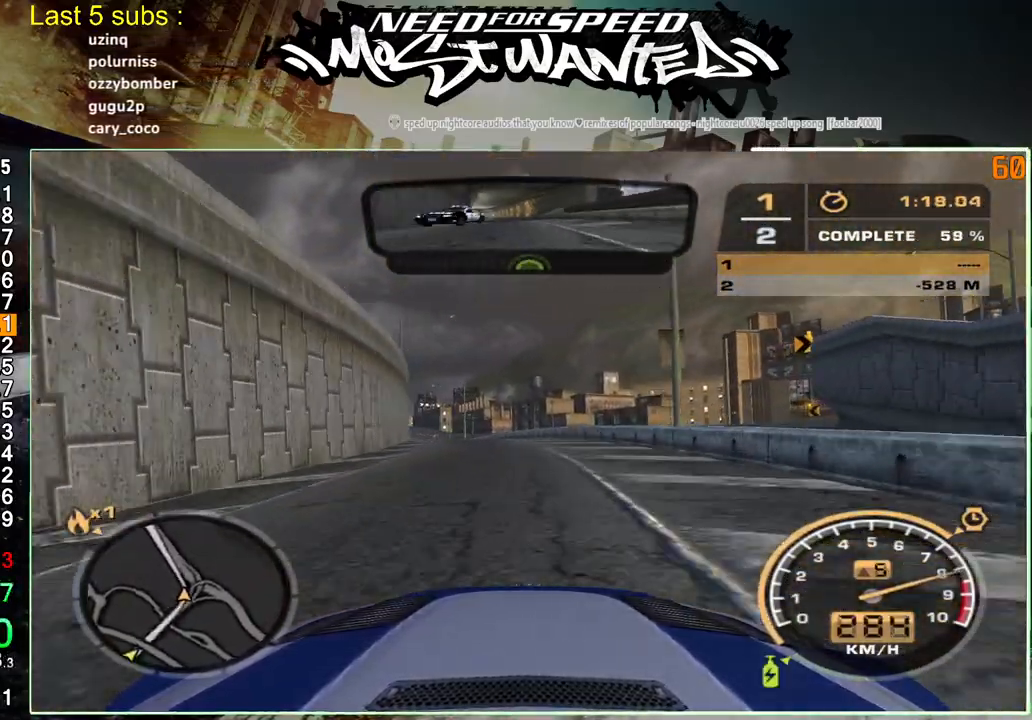
{"buttons": ["R2"], "left_stick": "up", "right_stick": "center", "events": [[167, "left_stick", "up"]]}
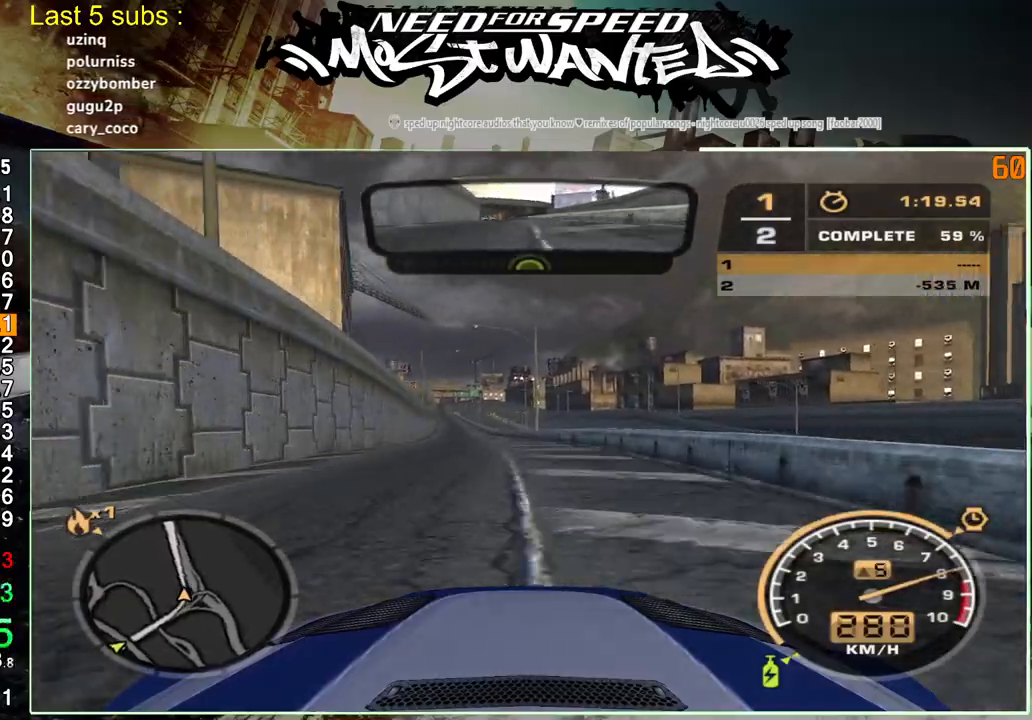
{"buttons": ["R2"], "left_stick": "up", "right_stick": "center", "events": []}
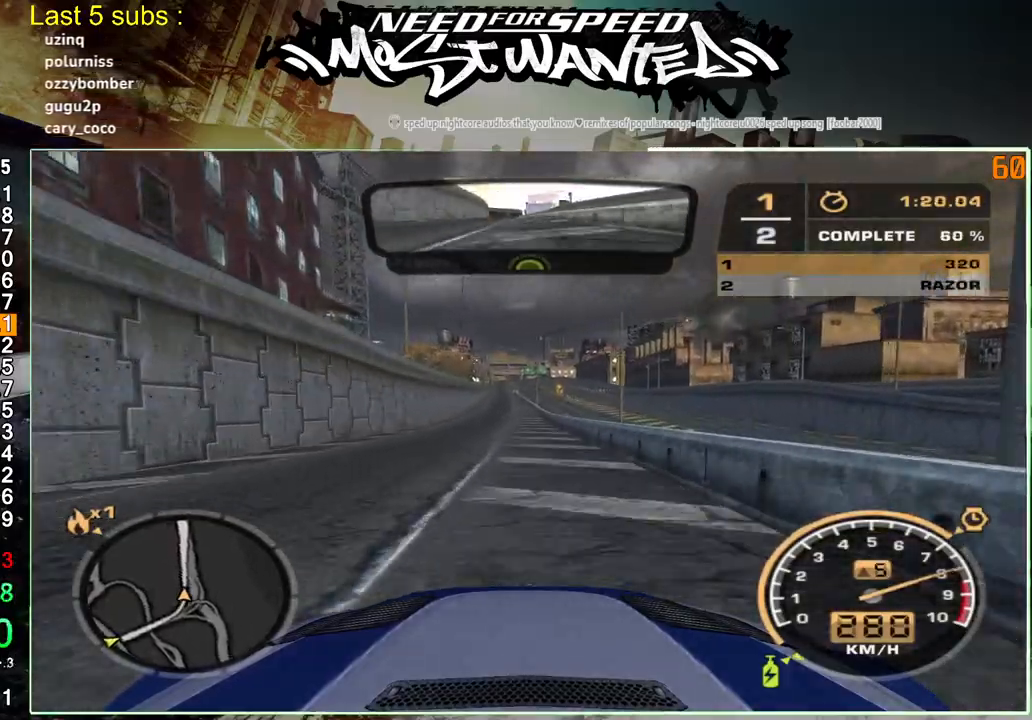
{"buttons": ["R2"], "left_stick": "up", "right_stick": "center", "events": []}
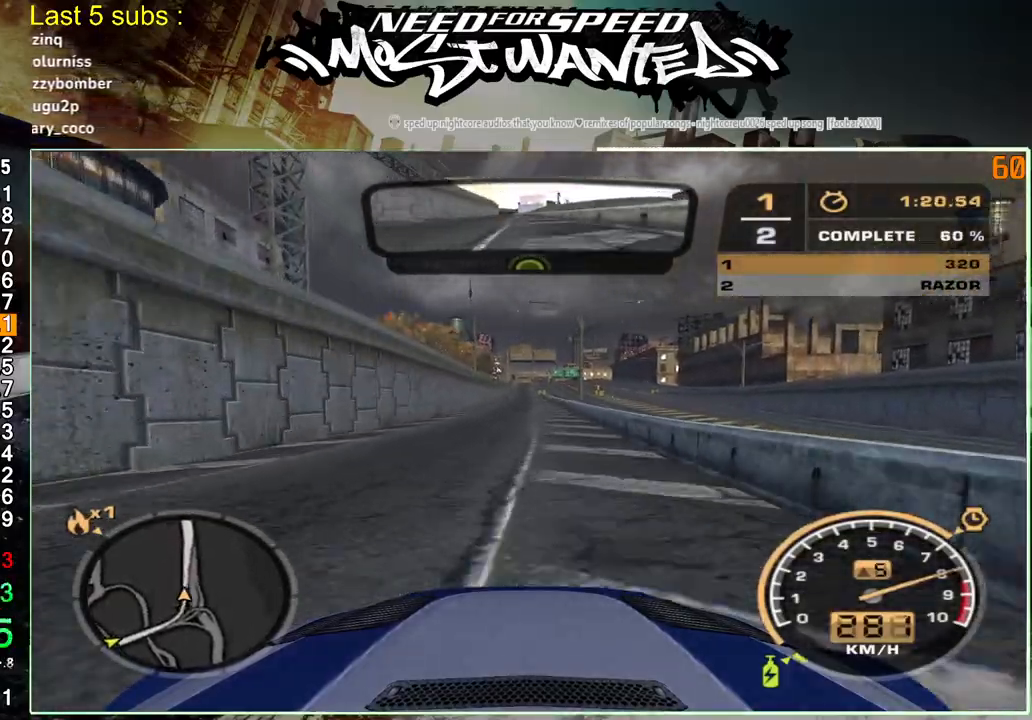
{"buttons": ["R2"], "left_stick": "up", "right_stick": "center", "events": []}